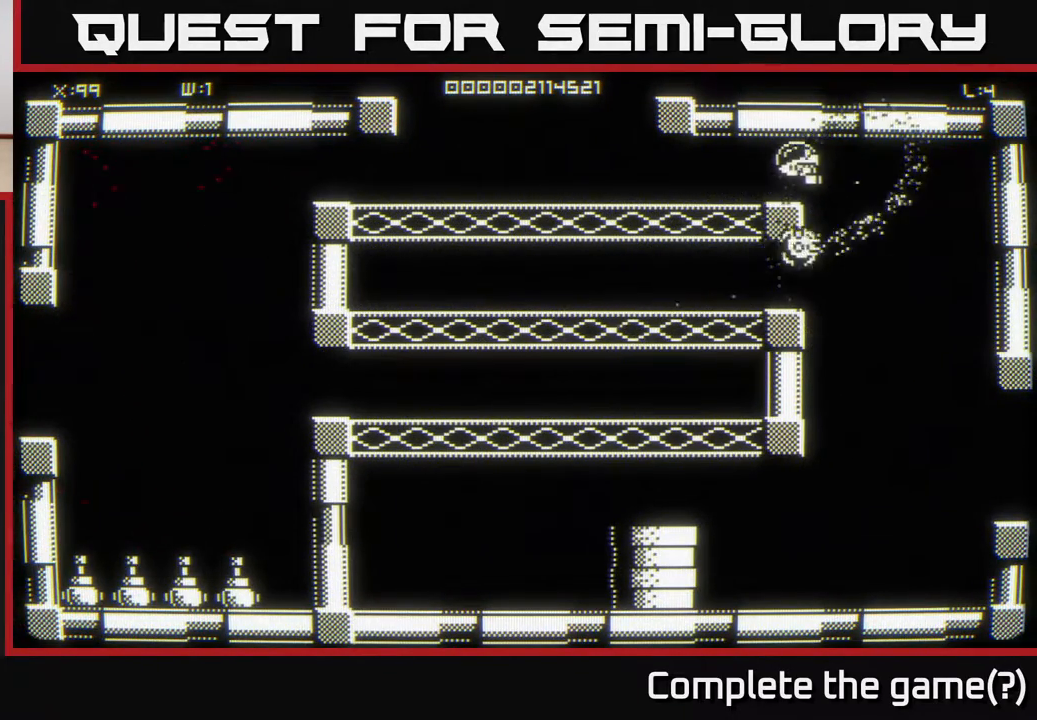
Gameplay with a controller (Xbox layout); each line is a JSON object with the inputs held at the frame after it. "events" lists button and stick changes between this image and that frame as [ms after this image, input, new state], when the widget could be followed in between.
{"buttons": [], "left_stick": "left", "right_stick": "center", "events": []}
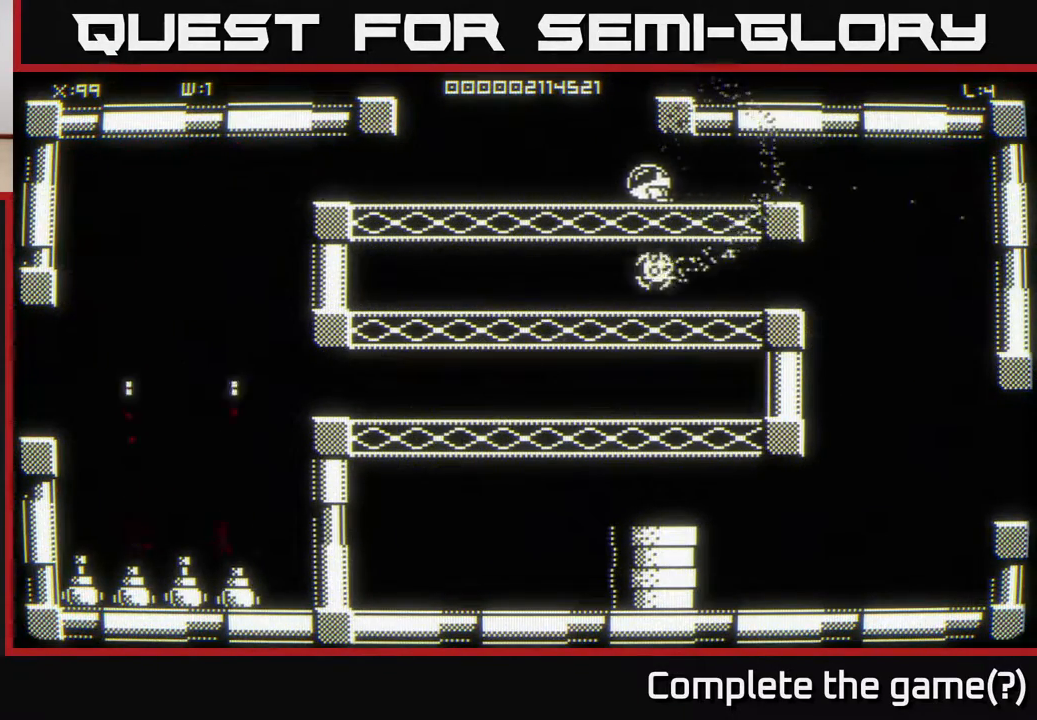
{"buttons": [], "left_stick": "left", "right_stick": "center", "events": []}
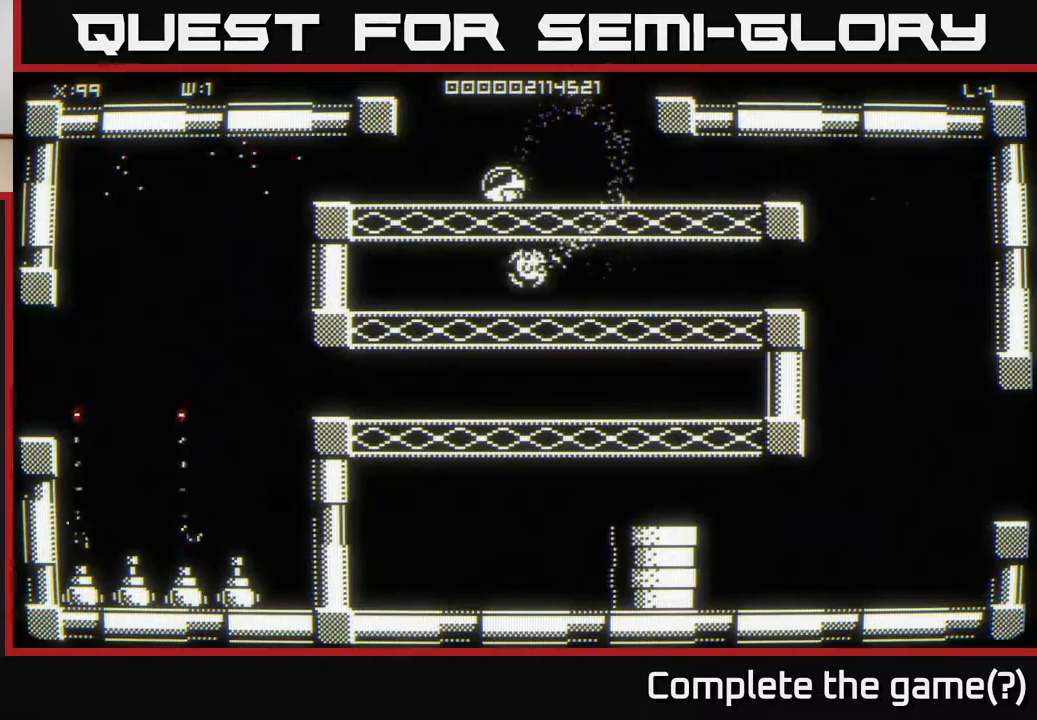
{"buttons": [], "left_stick": "down-left", "right_stick": "center", "events": [[450, "left_stick", "down-left"]]}
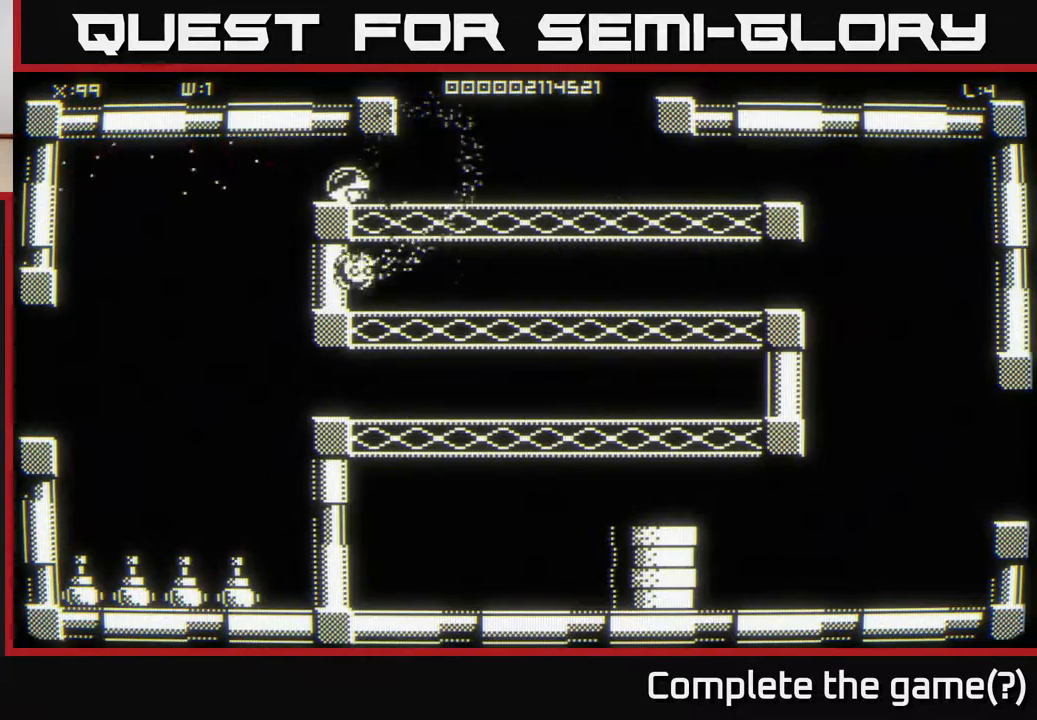
{"buttons": [], "left_stick": "down", "right_stick": "center", "events": [[150, "left_stick", "down"]]}
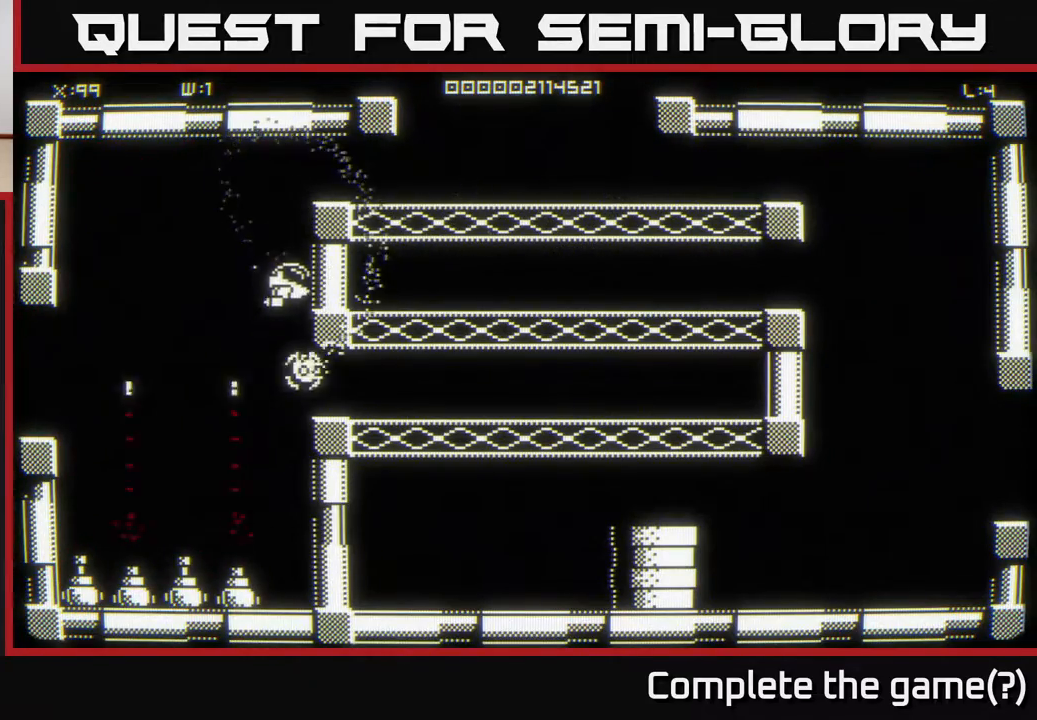
{"buttons": [], "left_stick": "down", "right_stick": "center", "events": []}
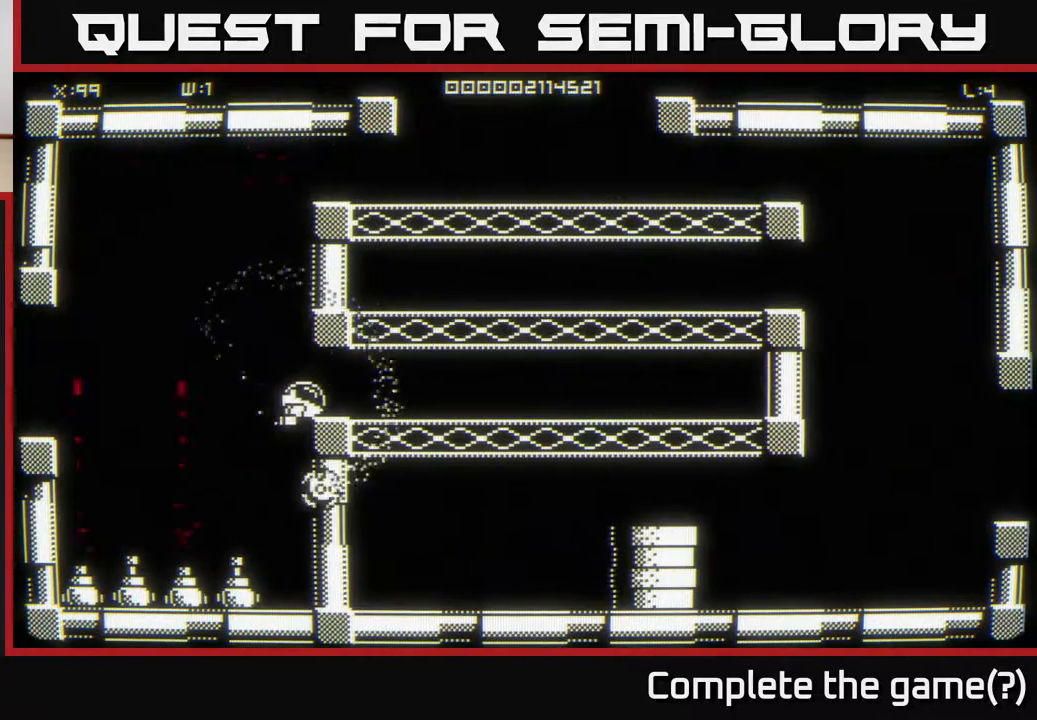
{"buttons": [], "left_stick": "down-right", "right_stick": "center", "events": [[467, "left_stick", "down-right"]]}
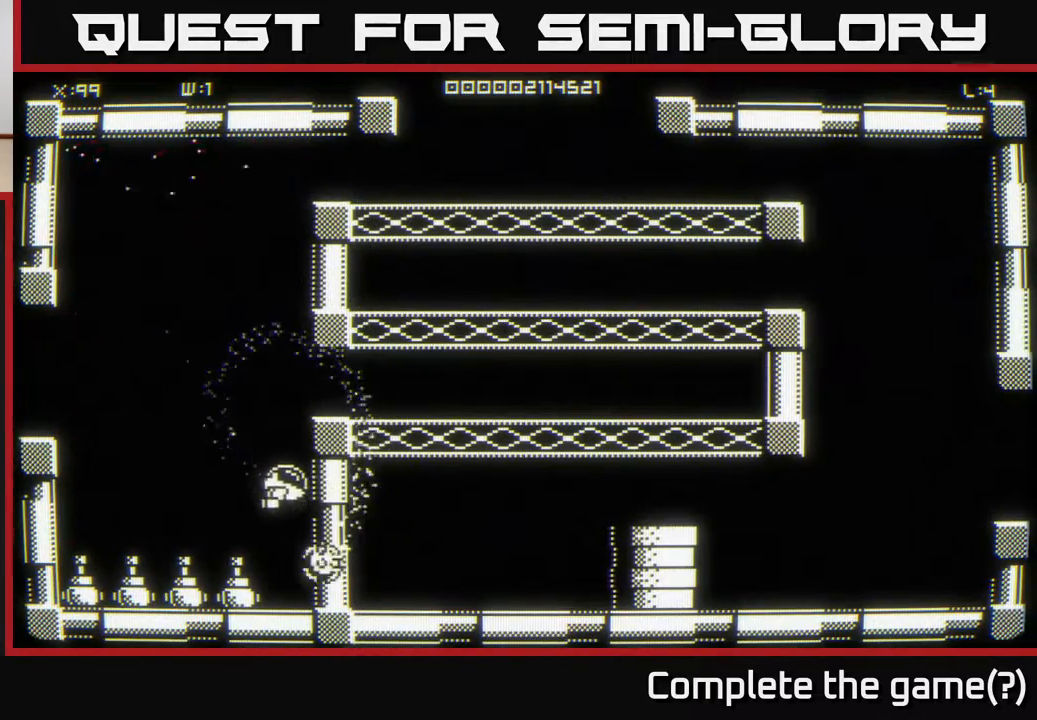
{"buttons": [], "left_stick": "down", "right_stick": "center", "events": [[150, "left_stick", "center"], [433, "left_stick", "down"]]}
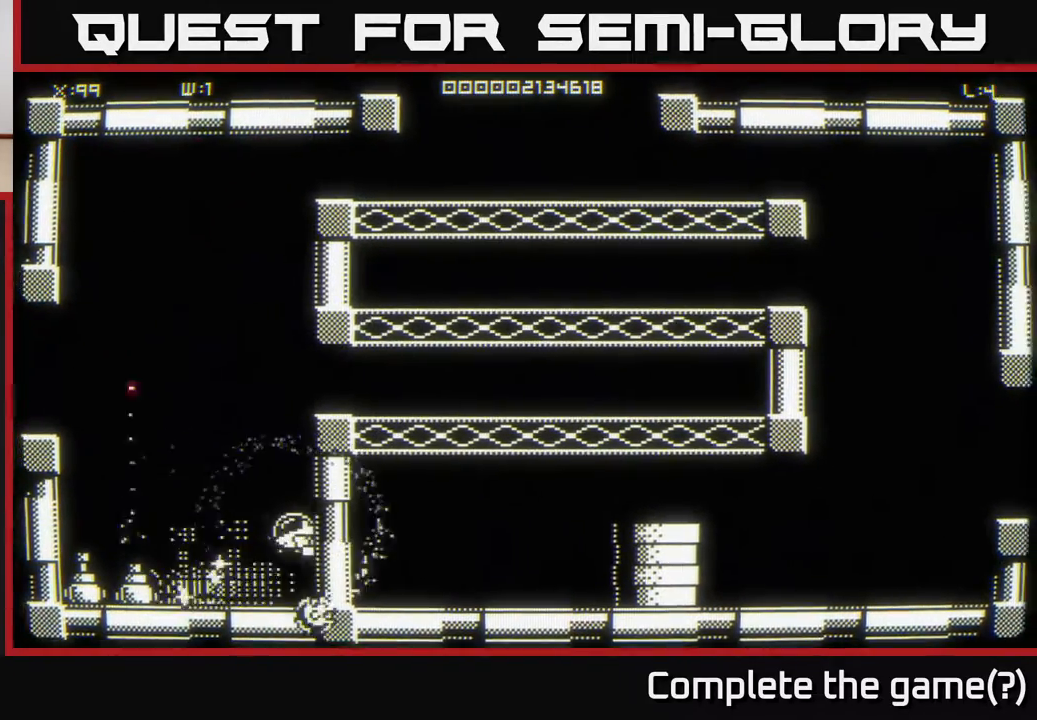
{"buttons": [], "left_stick": "center", "right_stick": "center", "events": [[100, "left_stick", "down-left"], [217, "left_stick", "left"], [367, "left_stick", "center"]]}
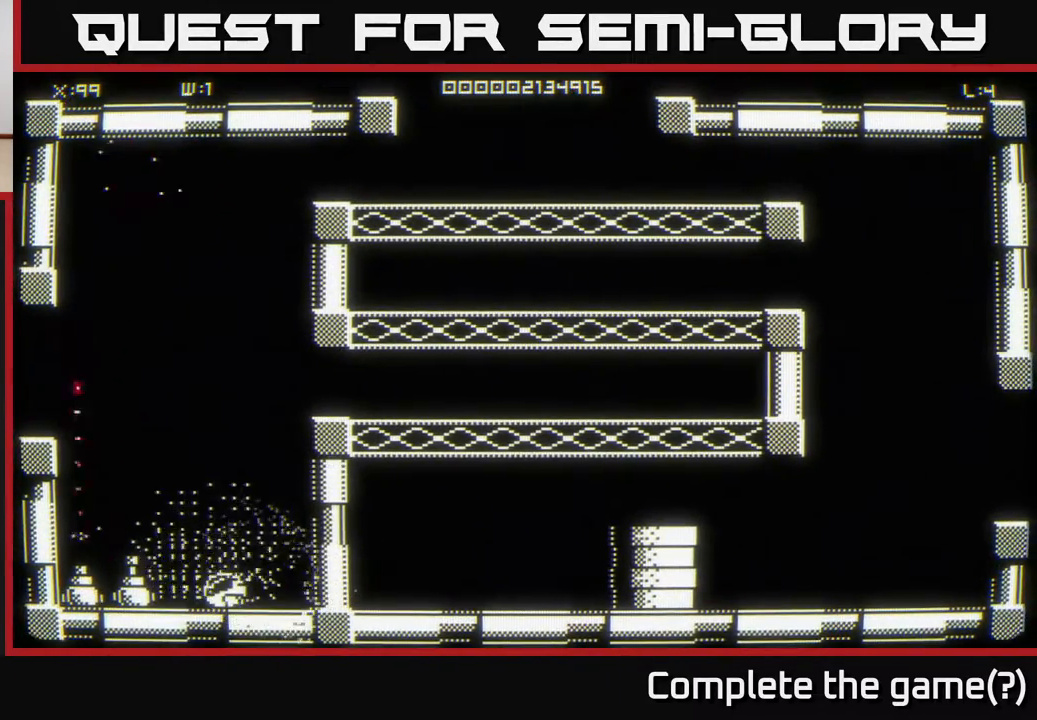
{"buttons": [], "left_stick": "center", "right_stick": "center", "events": [[300, "left_stick", "left"], [433, "left_stick", "center"]]}
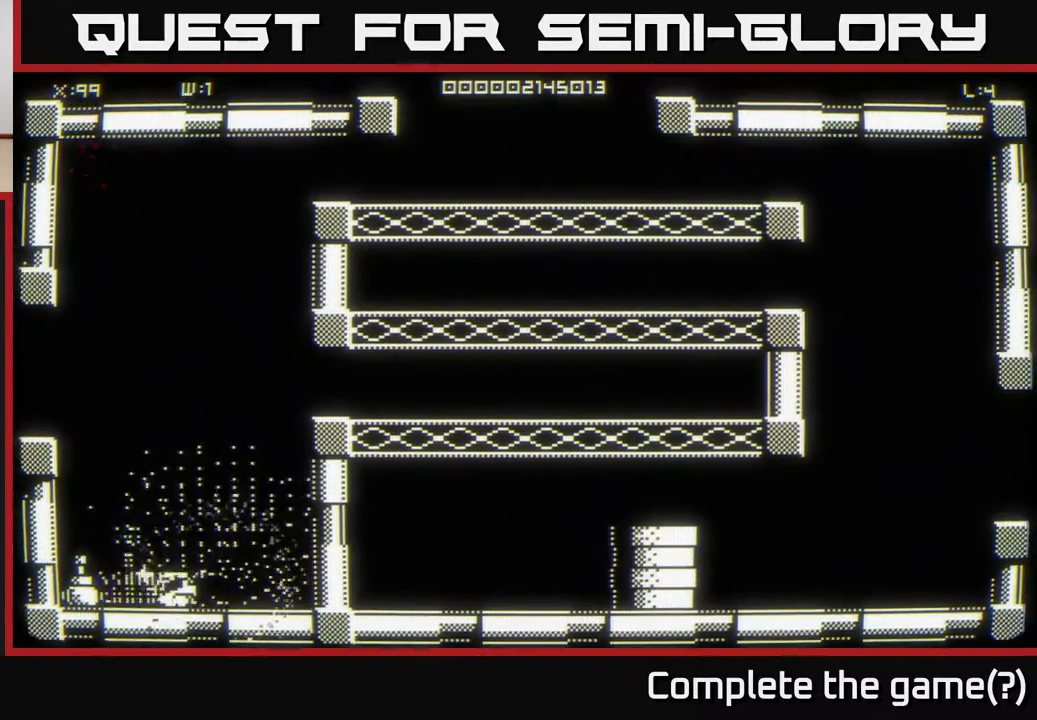
{"buttons": [], "left_stick": "left", "right_stick": "center", "events": [[350, "left_stick", "left"]]}
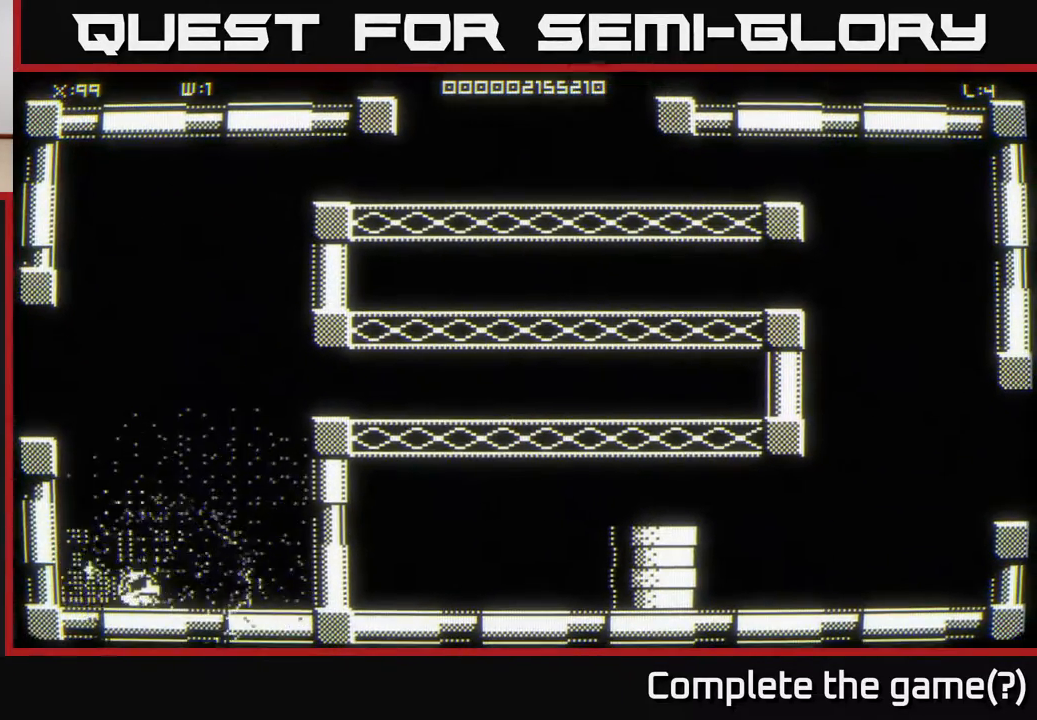
{"buttons": [], "left_stick": "up-right", "right_stick": "center", "events": [[133, "left_stick", "right"], [250, "left_stick", "up-right"]]}
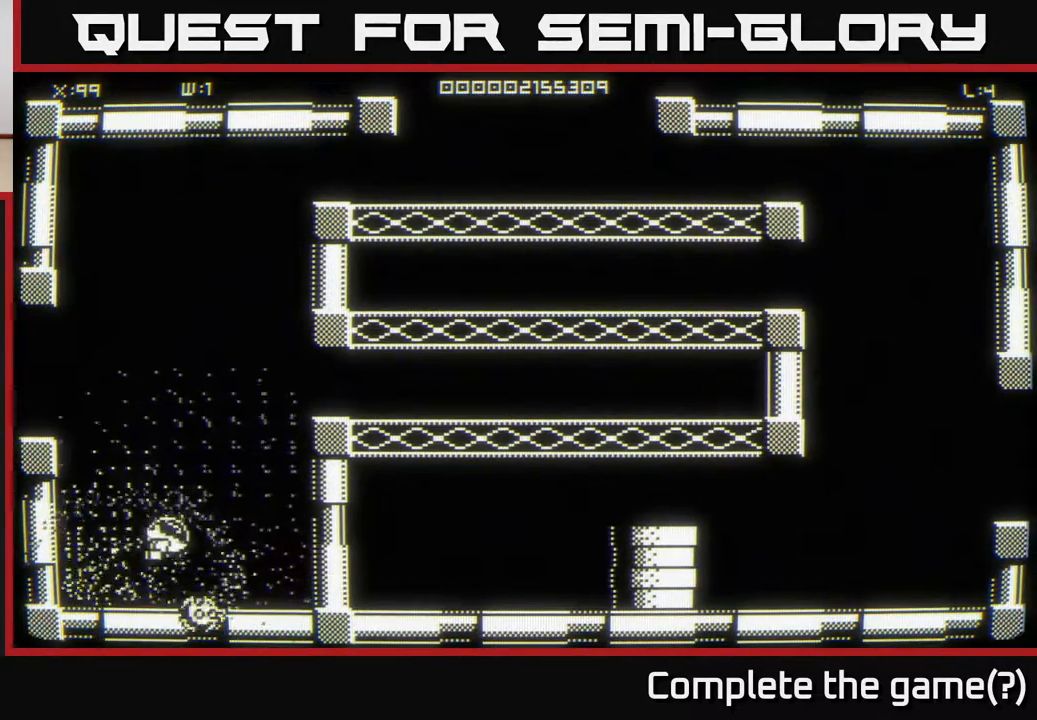
{"buttons": [], "left_stick": "up", "right_stick": "center", "events": [[450, "left_stick", "up"]]}
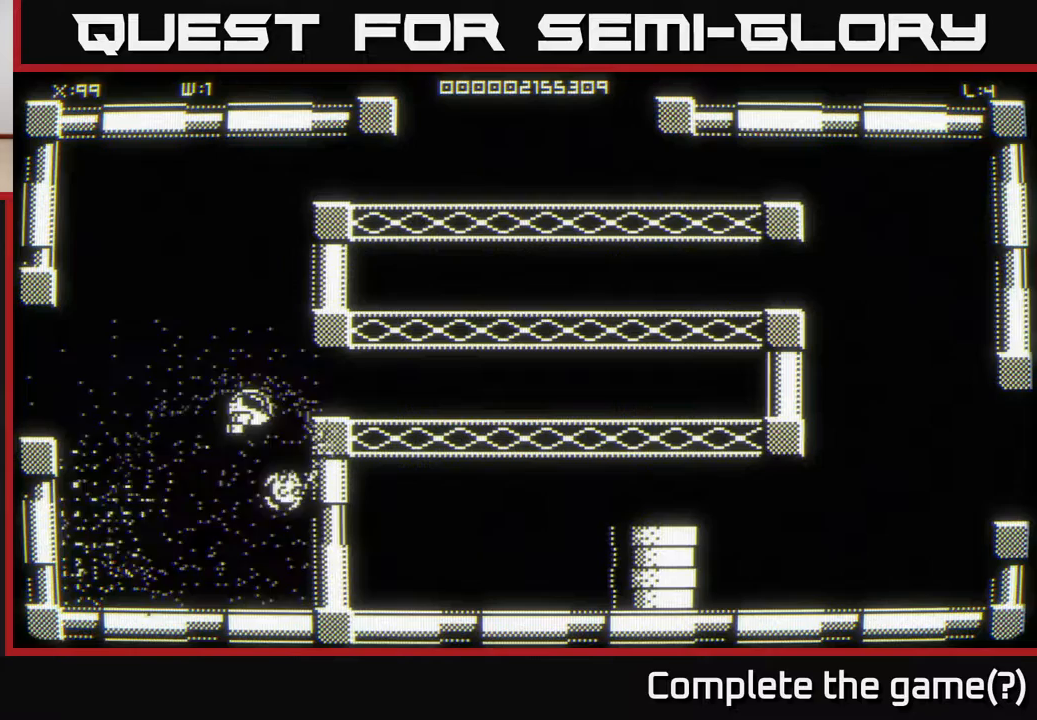
{"buttons": [], "left_stick": "up-right", "right_stick": "center", "events": [[433, "left_stick", "up-right"]]}
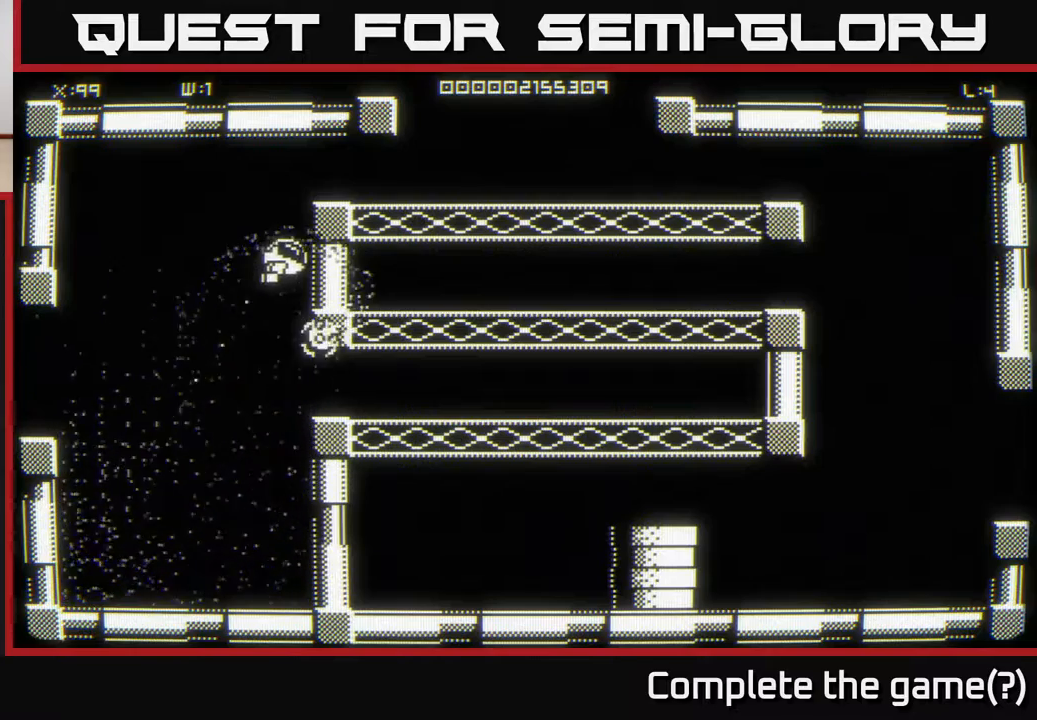
{"buttons": [], "left_stick": "right", "right_stick": "center", "events": [[317, "left_stick", "right"]]}
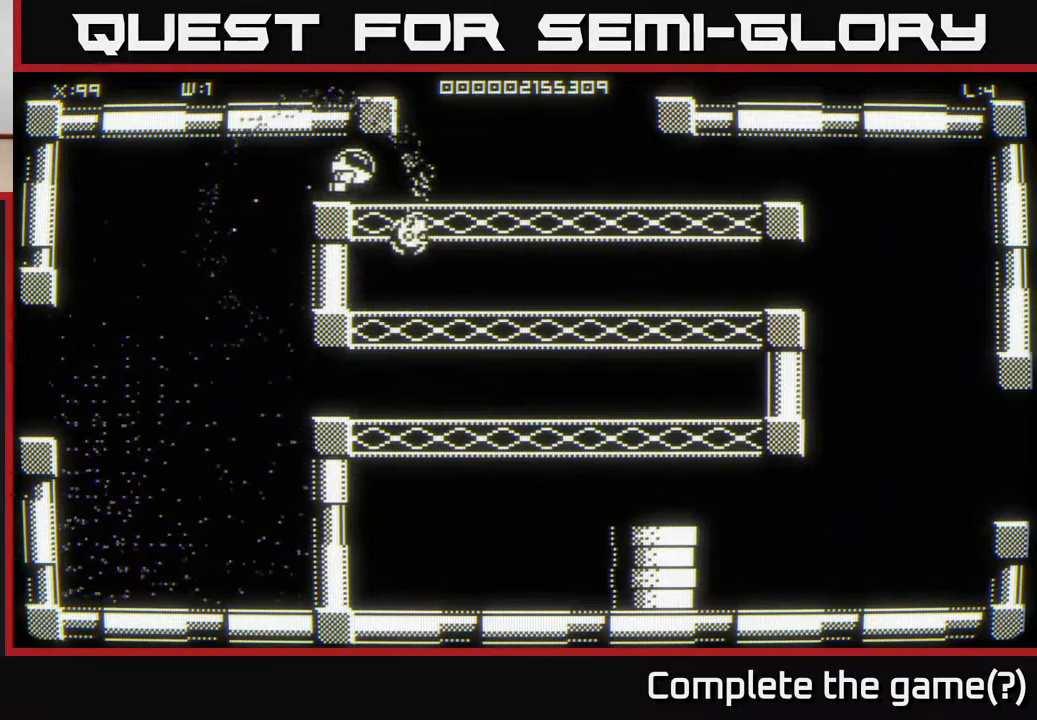
{"buttons": [], "left_stick": "right", "right_stick": "center", "events": []}
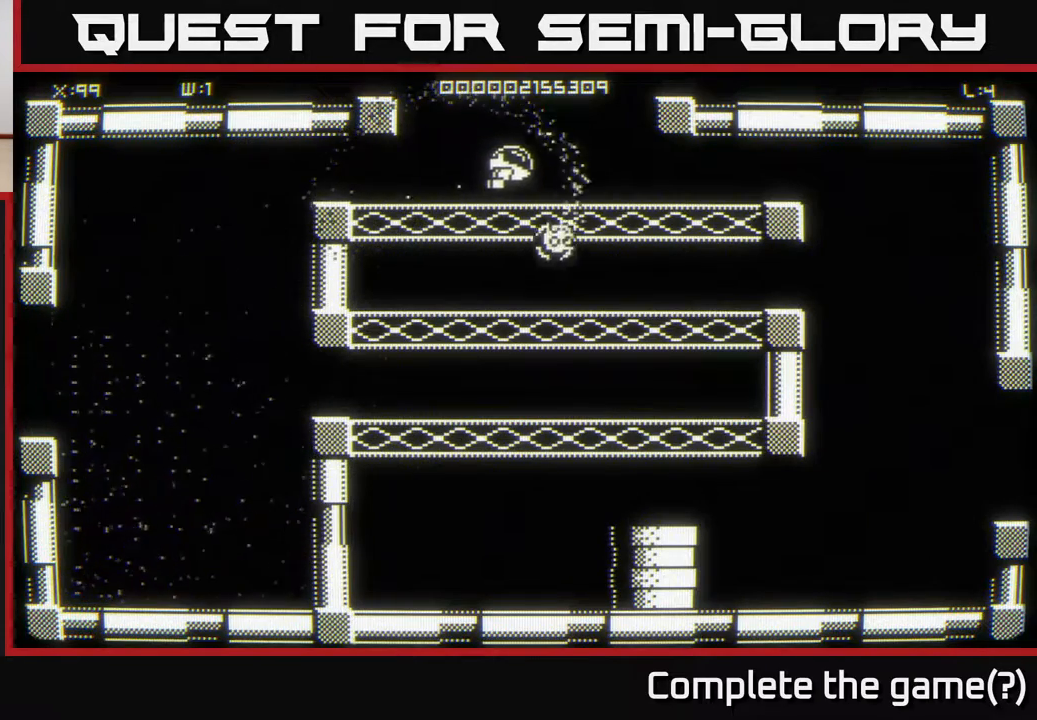
{"buttons": [], "left_stick": "left", "right_stick": "center", "events": [[50, "left_stick", "center"], [233, "left_stick", "up"], [450, "left_stick", "center"], [500, "left_stick", "left"]]}
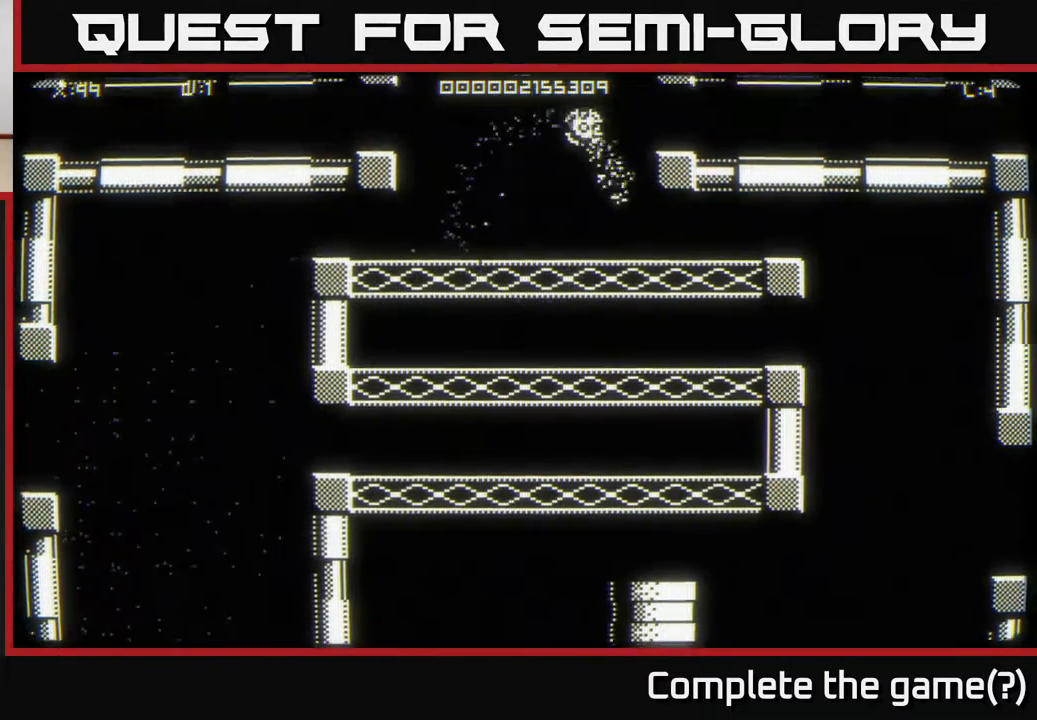
{"buttons": [], "left_stick": "center", "right_stick": "center", "events": [[217, "left_stick", "center"]]}
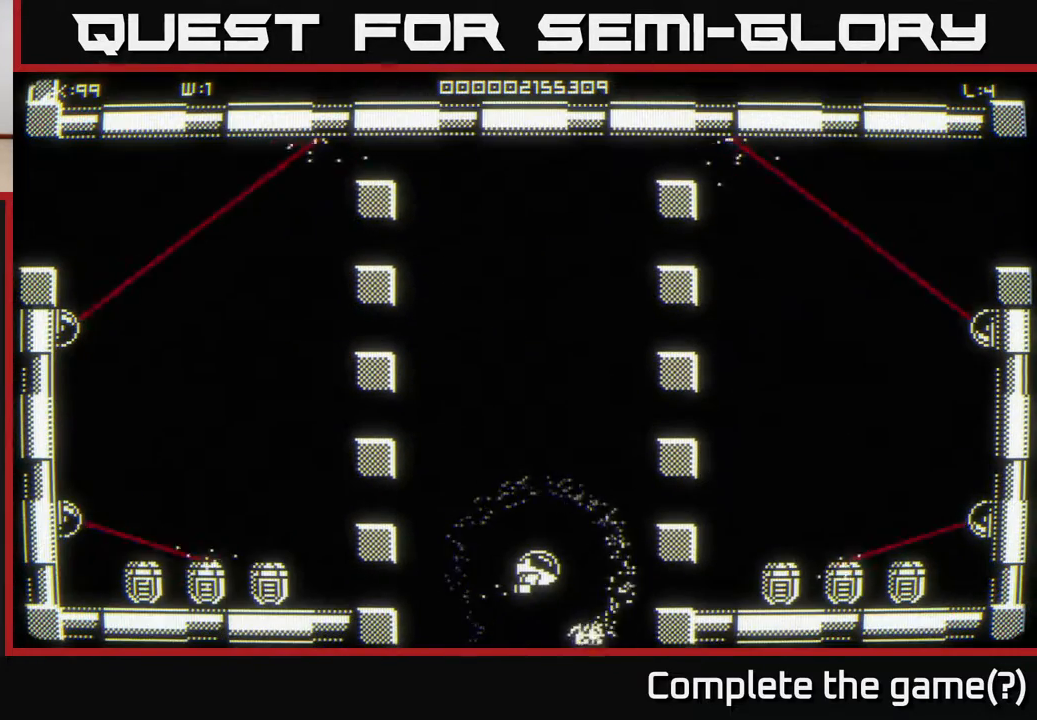
{"buttons": [], "left_stick": "left", "right_stick": "center", "events": [[167, "left_stick", "left"]]}
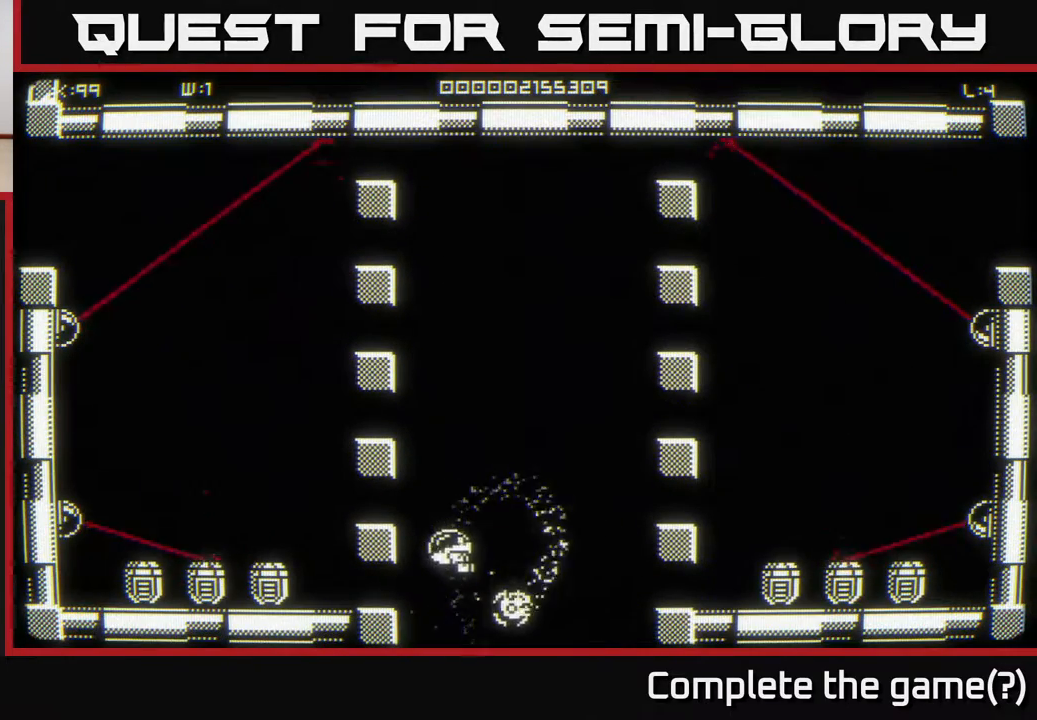
{"buttons": [], "left_stick": "center", "right_stick": "center", "events": [[133, "left_stick", "center"]]}
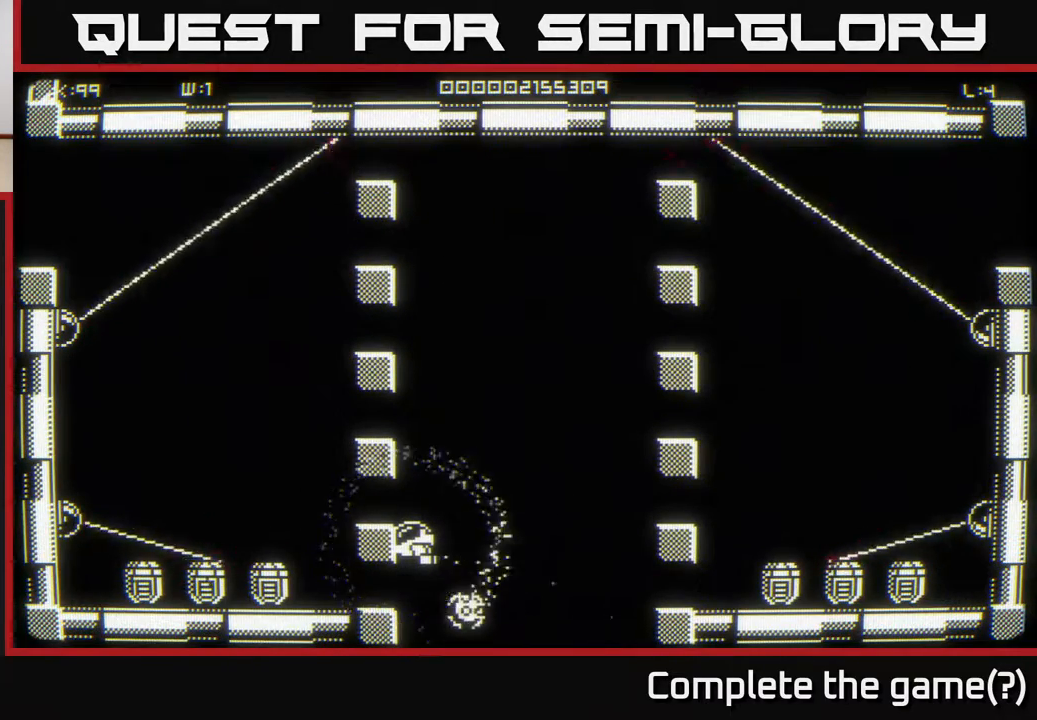
{"buttons": [], "left_stick": "center", "right_stick": "center", "events": []}
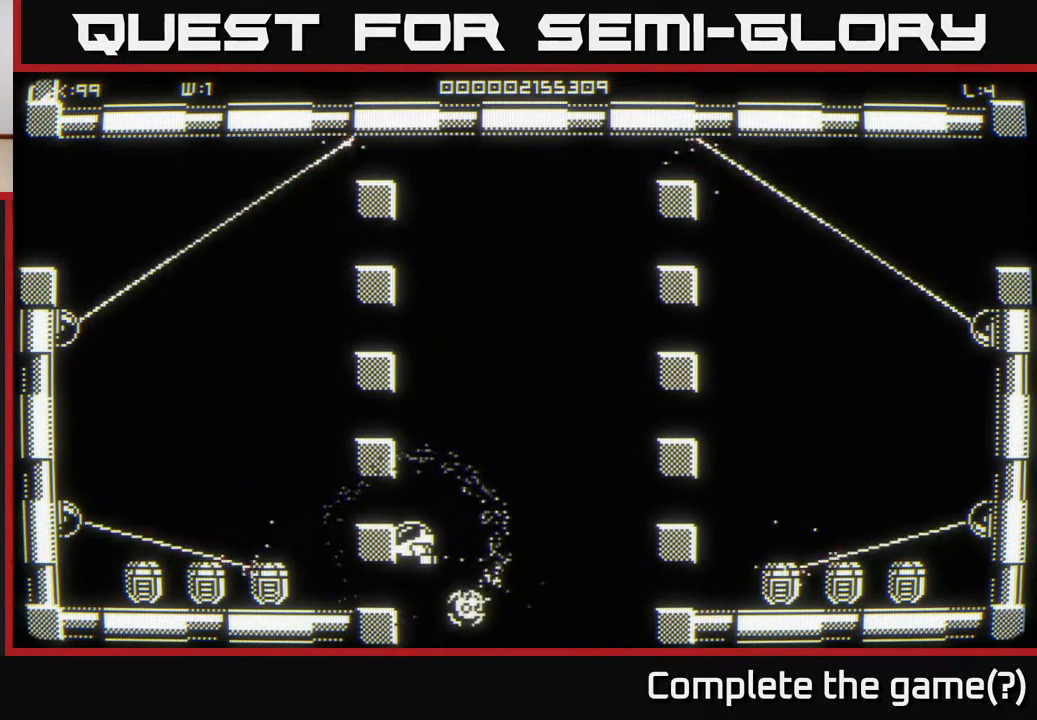
{"buttons": [], "left_stick": "center", "right_stick": "center", "events": []}
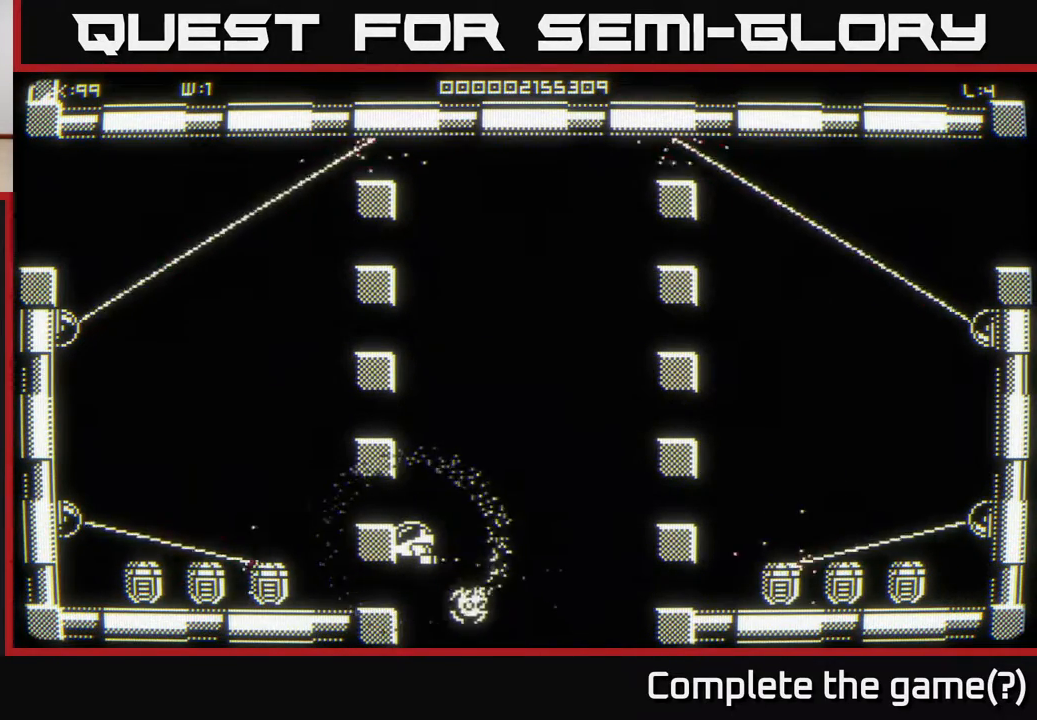
{"buttons": [], "left_stick": "center", "right_stick": "center", "events": []}
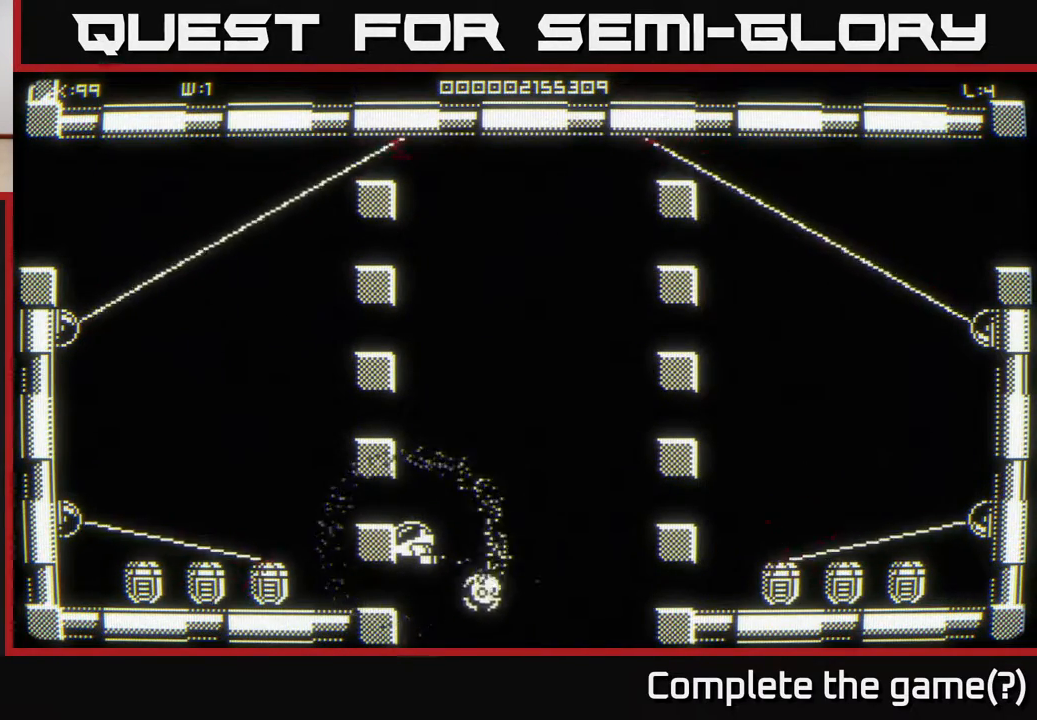
{"buttons": [], "left_stick": "center", "right_stick": "center", "events": []}
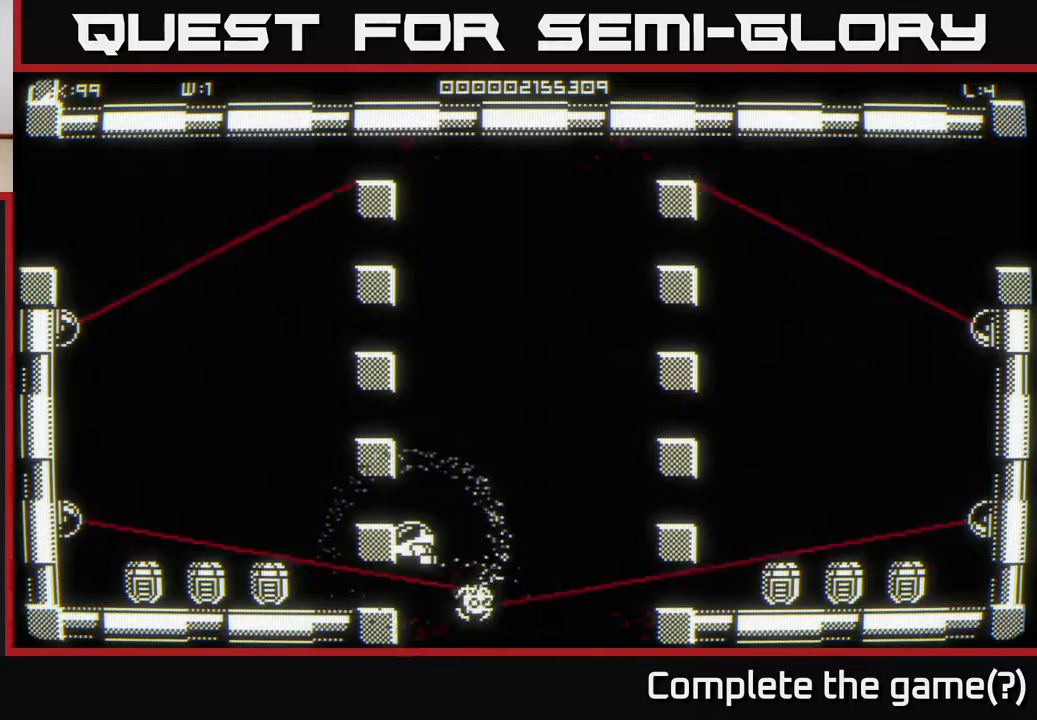
{"buttons": [], "left_stick": "center", "right_stick": "center", "events": []}
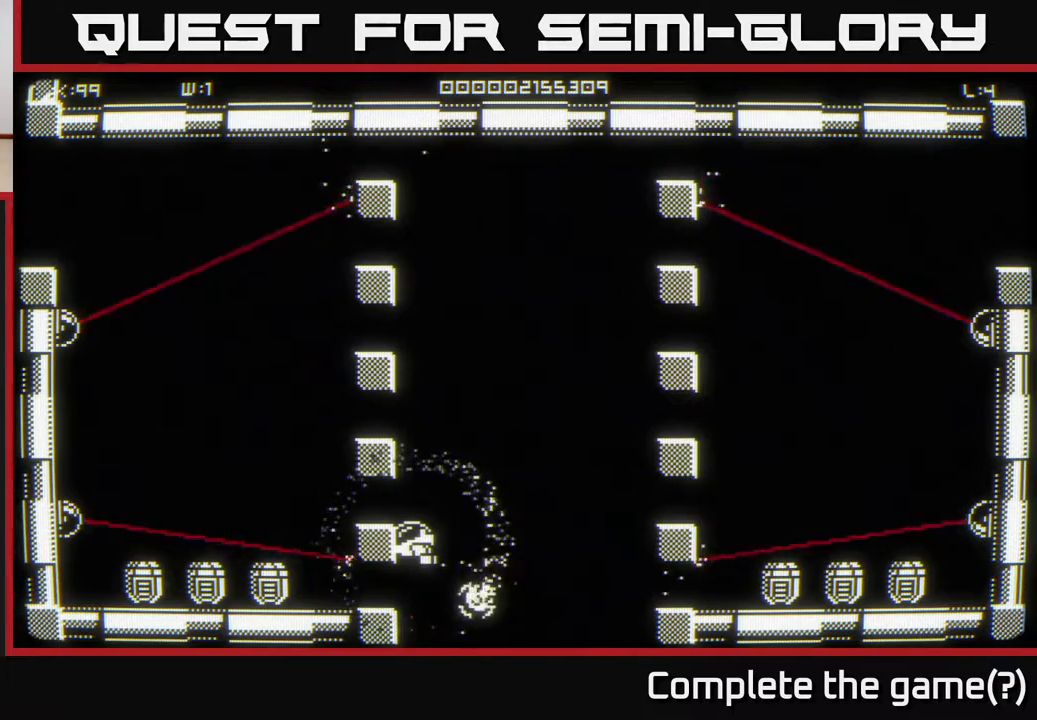
{"buttons": [], "left_stick": "left", "right_stick": "center", "events": [[167, "left_stick", "down"], [300, "left_stick", "down-left"], [433, "left_stick", "left"]]}
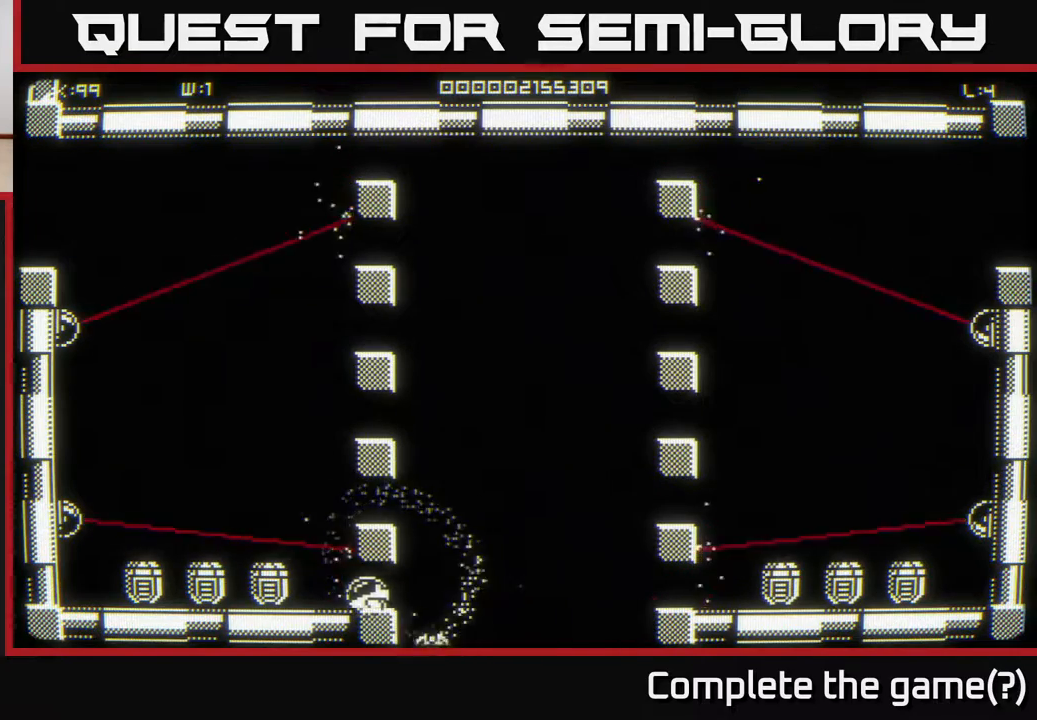
{"buttons": [], "left_stick": "left", "right_stick": "center", "events": []}
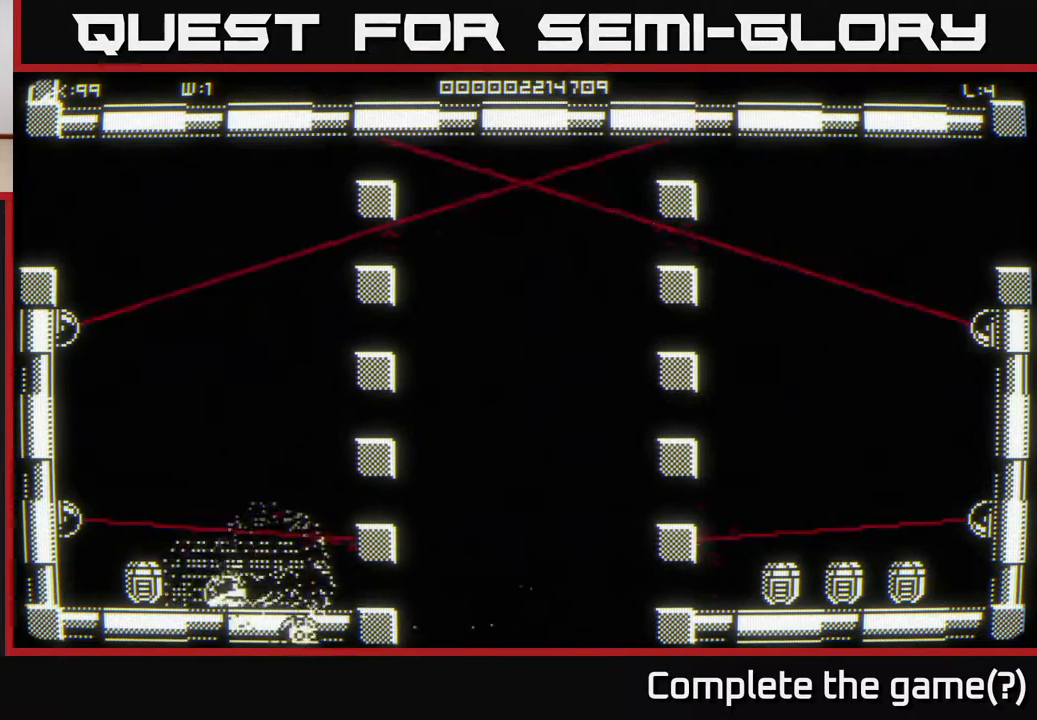
{"buttons": [], "left_stick": "right", "right_stick": "center", "events": [[150, "left_stick", "center"], [417, "left_stick", "right"]]}
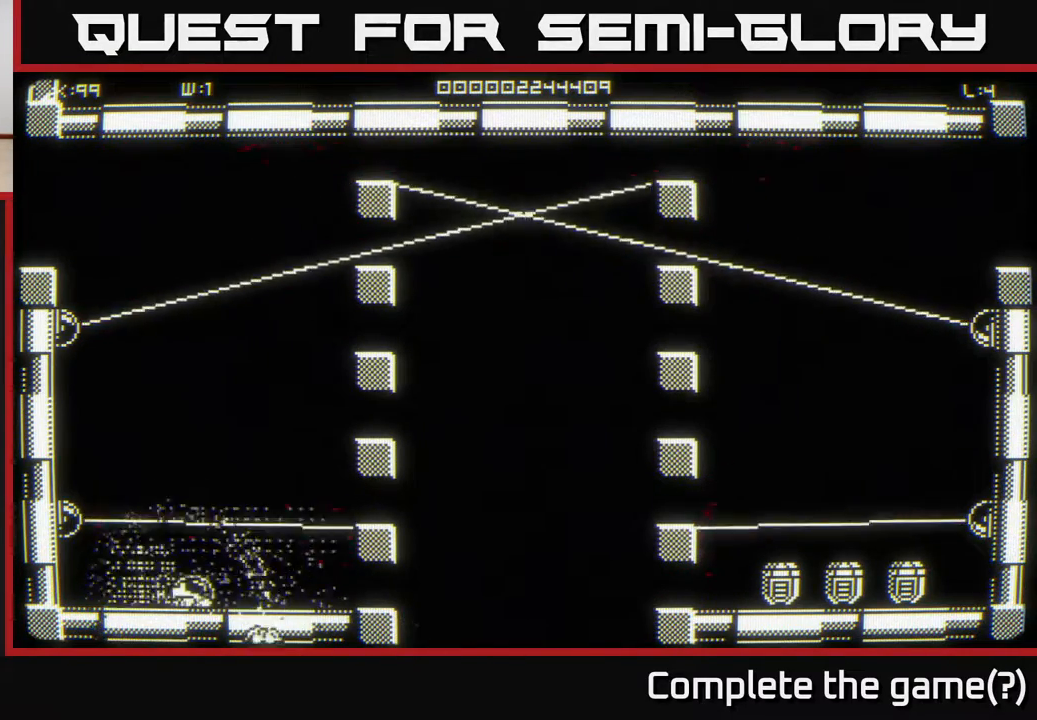
{"buttons": [], "left_stick": "right", "right_stick": "center", "events": []}
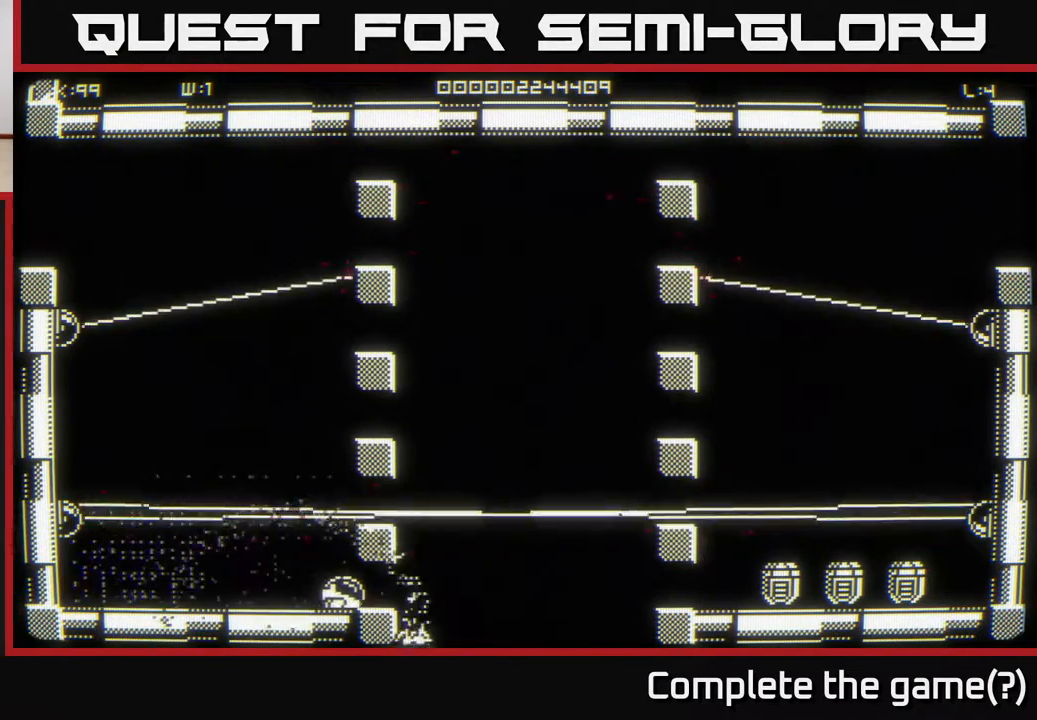
{"buttons": [], "left_stick": "right", "right_stick": "center", "events": []}
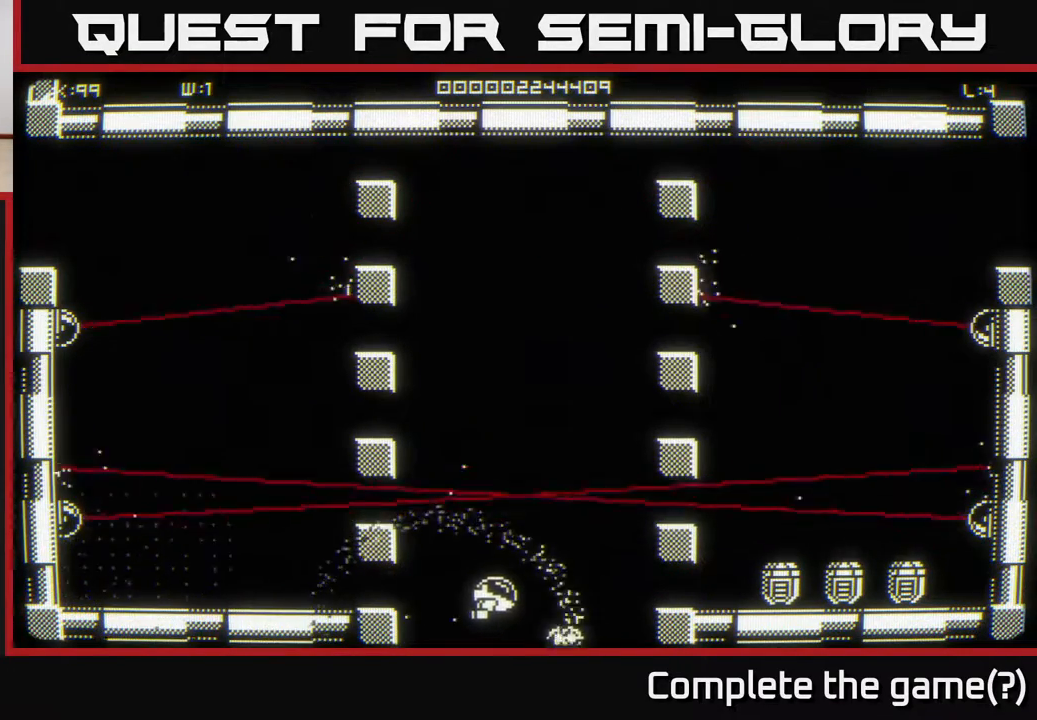
{"buttons": [], "left_stick": "right", "right_stick": "center", "events": []}